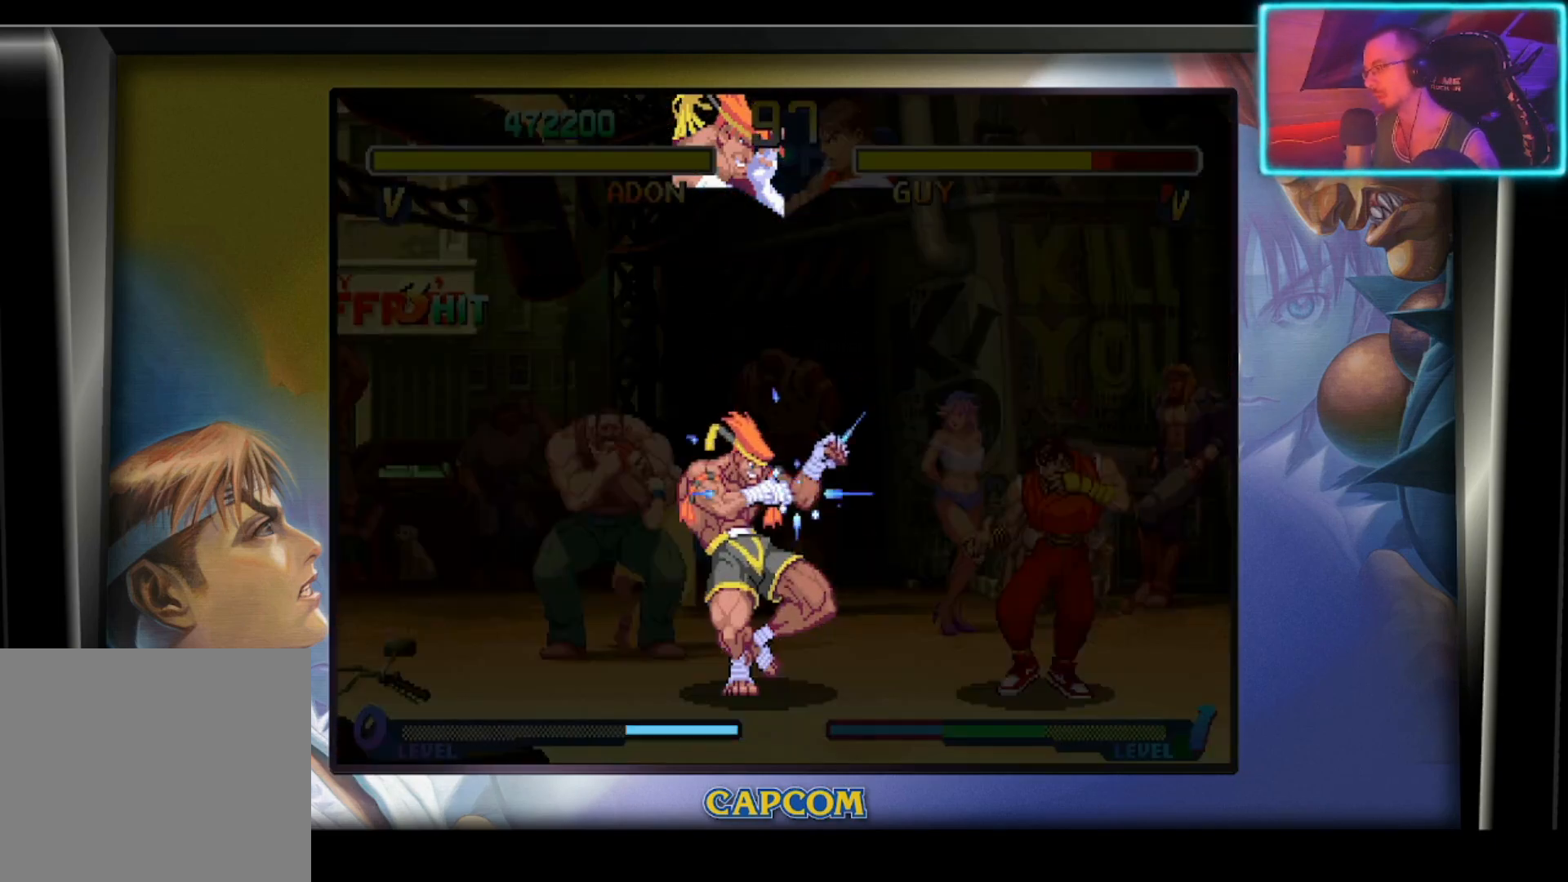
Gameplay with a controller (PlayStation layout); each line is a JSON object with the inputs held at the frame after it. "events" lists button and stick changes between this image and that frame as [ms after this image, input, new state], when the widget could be followed in between. Not read: right_stick.
{"buttons": [], "left_stick": "center", "events": []}
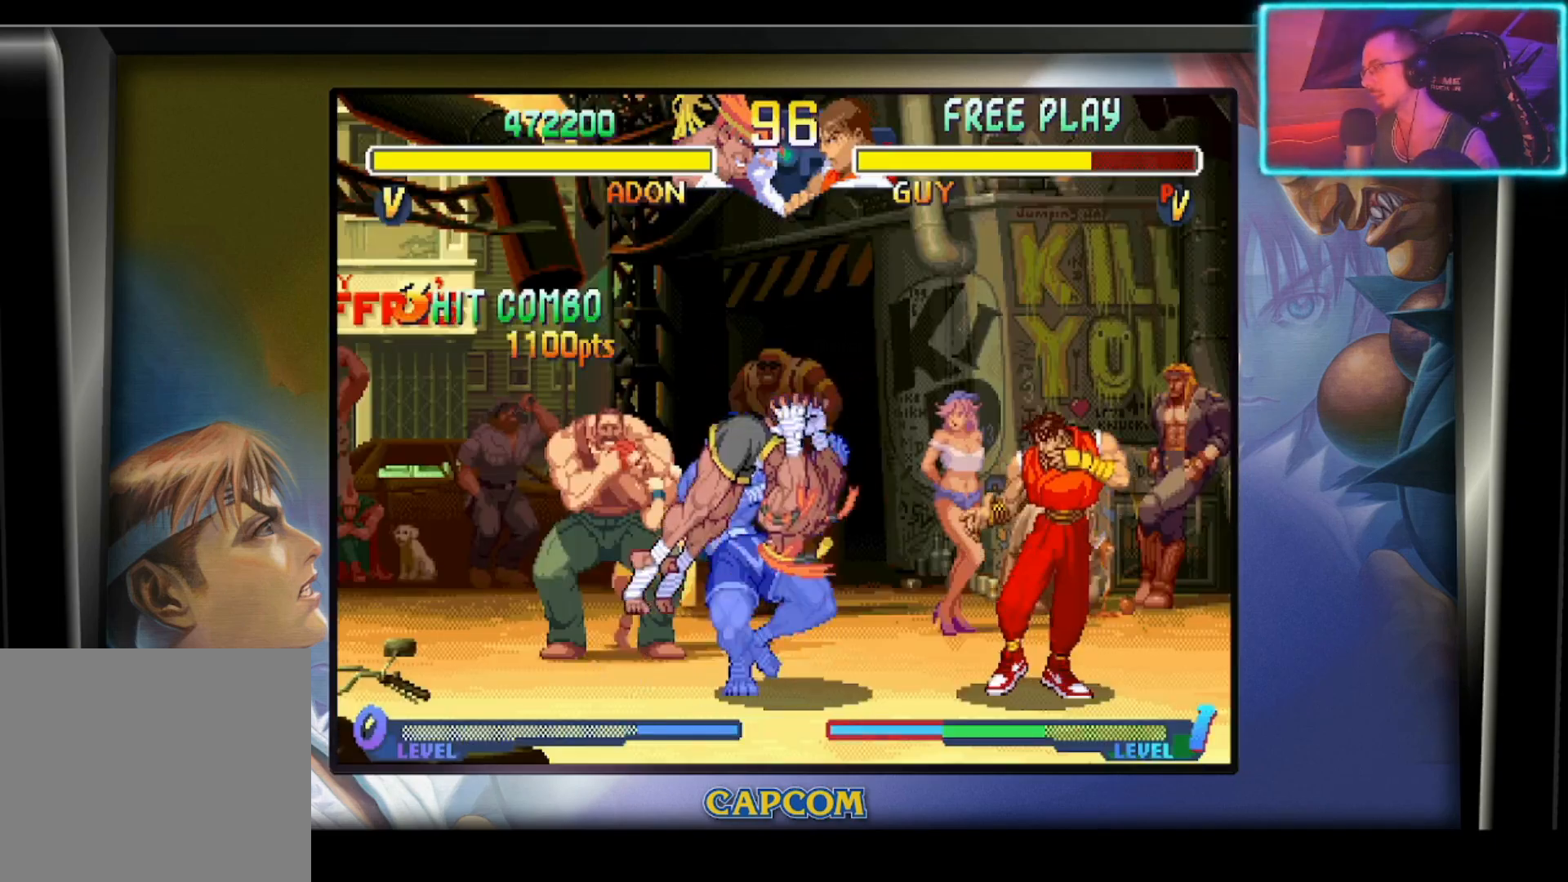
{"buttons": [], "left_stick": "center", "events": []}
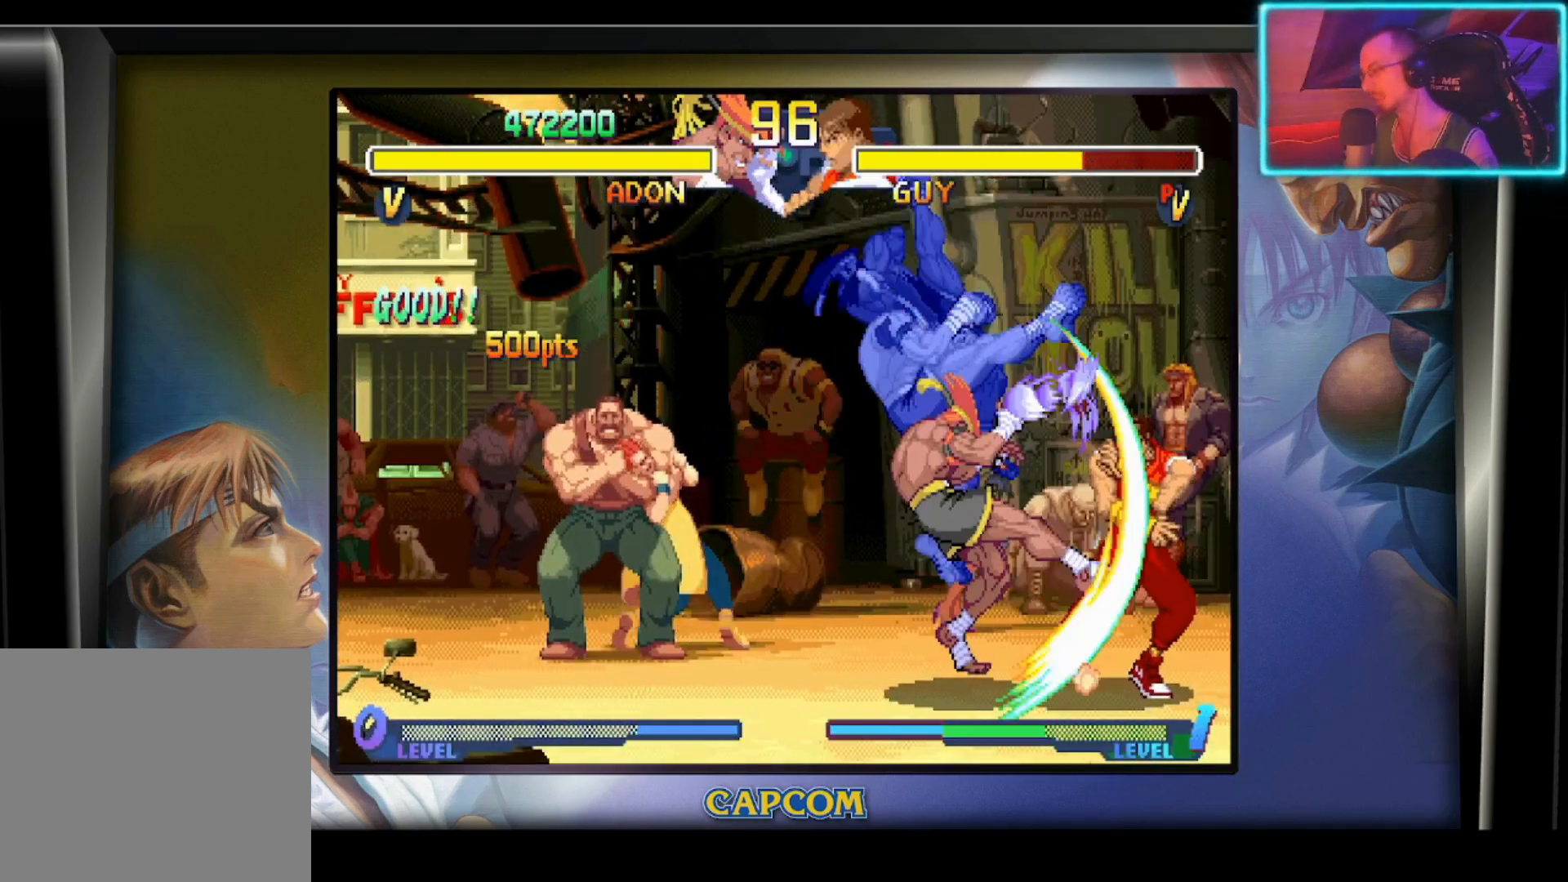
{"buttons": [], "left_stick": "left", "events": [[400, "left_stick", "left"]]}
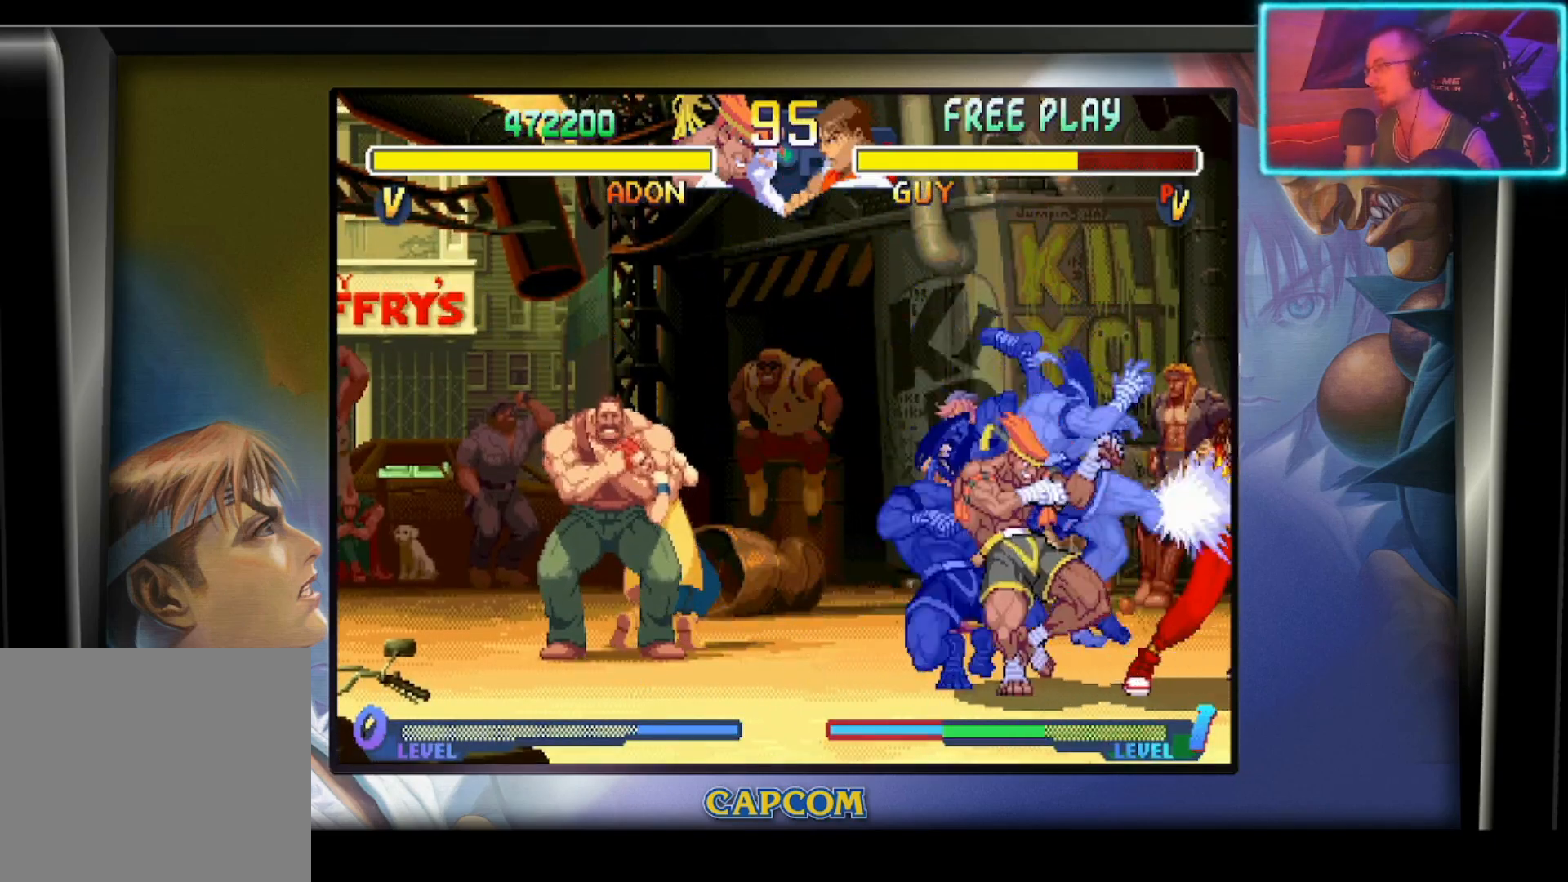
{"buttons": [], "left_stick": "left", "events": []}
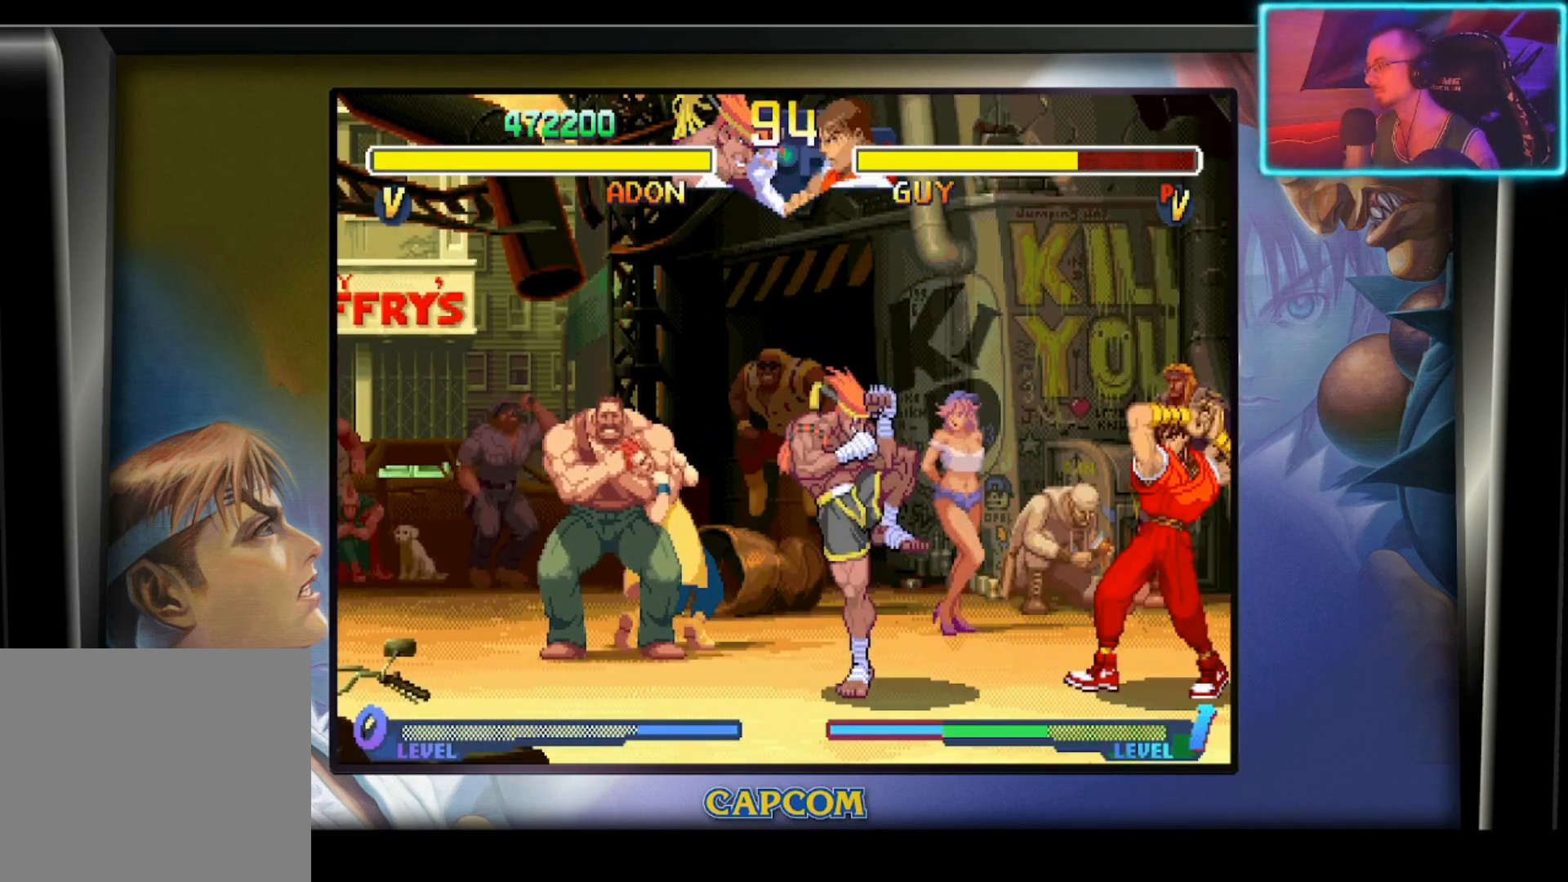
{"buttons": [], "left_stick": "down", "events": [[383, "left_stick", "right"], [483, "left_stick", "down"]]}
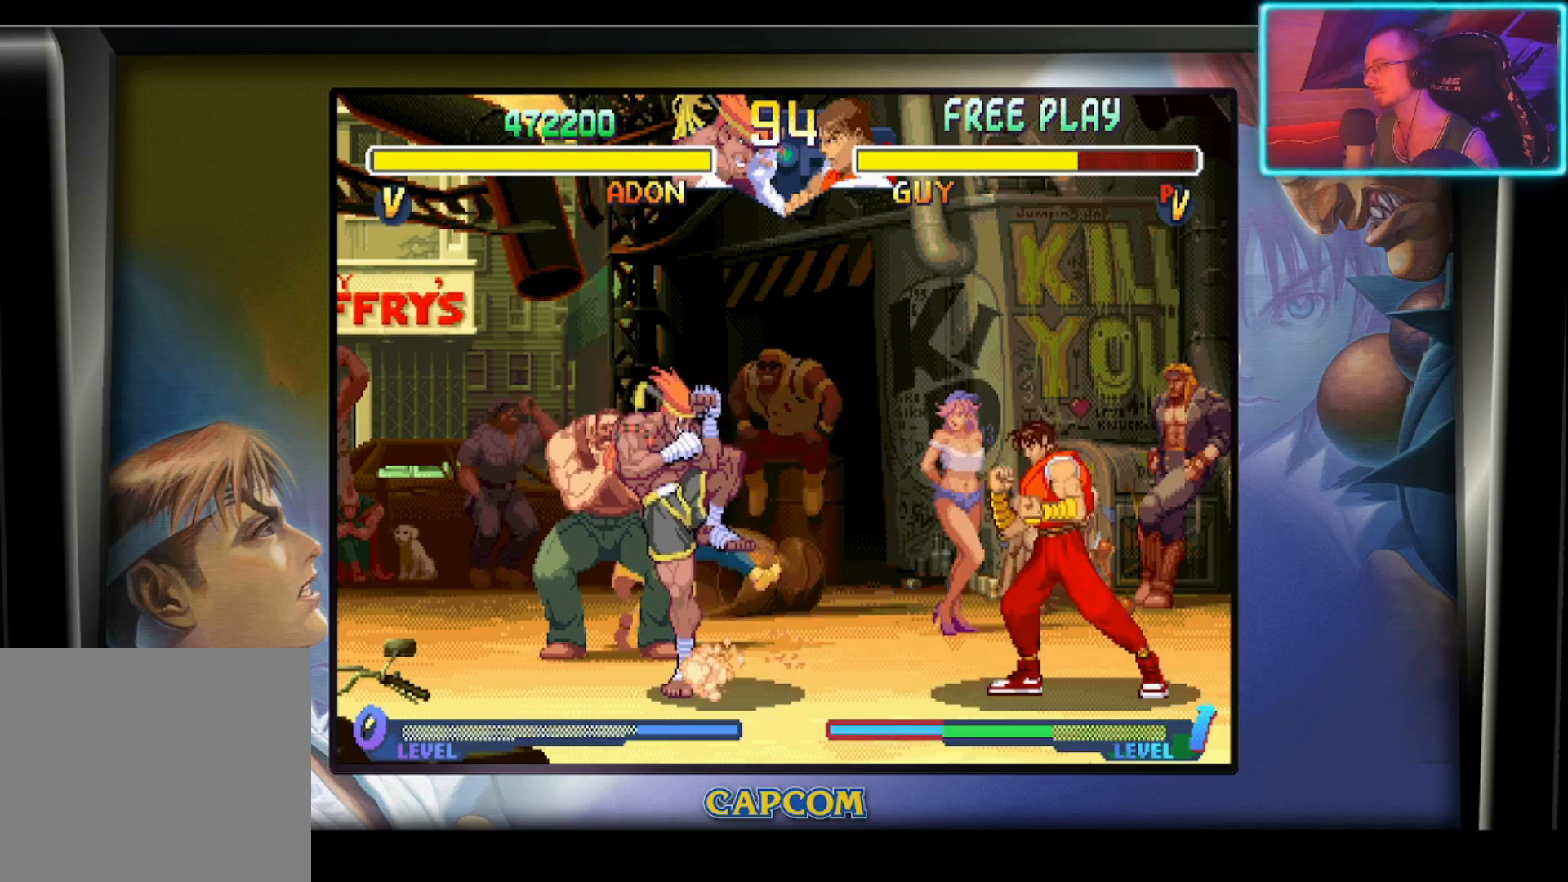
{"buttons": [], "left_stick": "center", "events": [[83, "left_stick", "left"], [100, "R2", "down"], [200, "left_stick", "center"], [250, "R2", "up"]]}
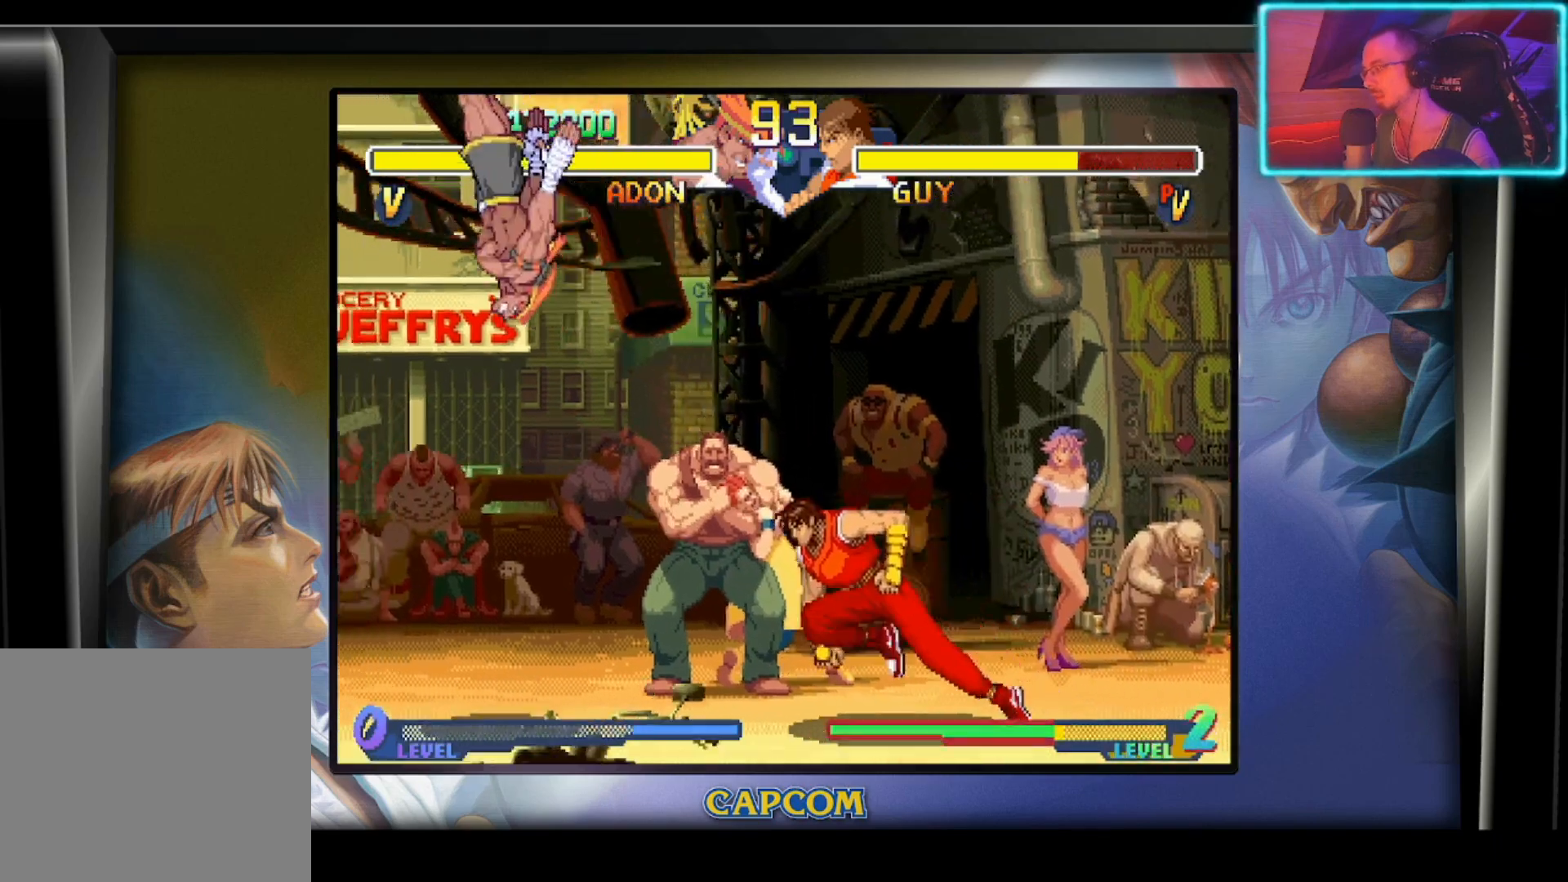
{"buttons": [], "left_stick": "down", "events": [[467, "left_stick", "down"]]}
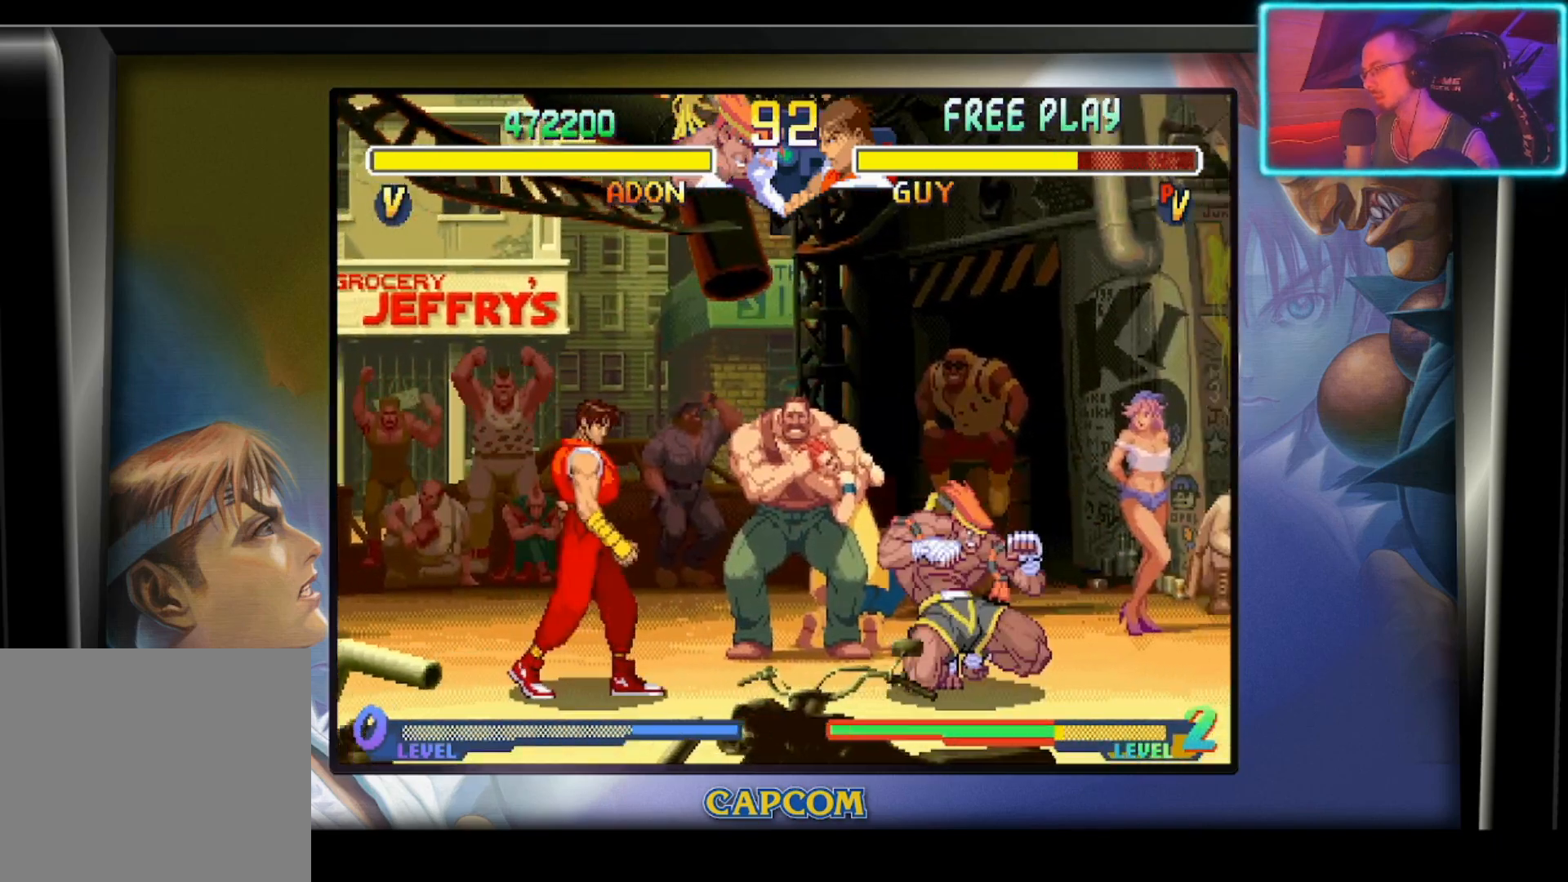
{"buttons": [], "left_stick": "center", "events": [[50, "R1", "down"], [133, "R1", "up"], [200, "R1", "down"], [300, "R1", "up"], [317, "left_stick", "center"]]}
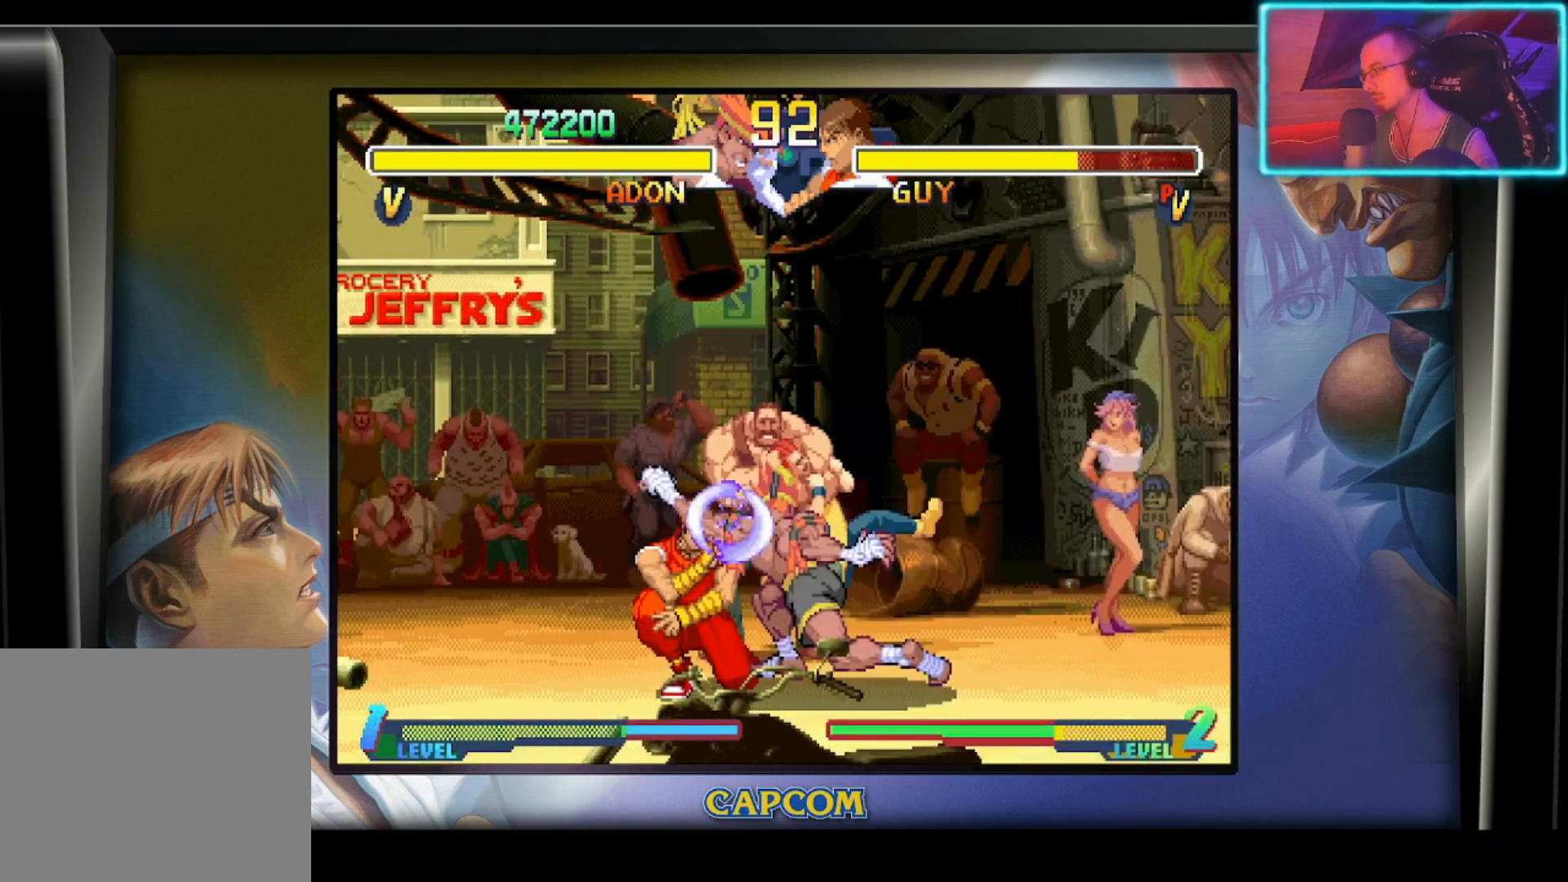
{"buttons": [], "left_stick": "right", "events": [[250, "left_stick", "right"]]}
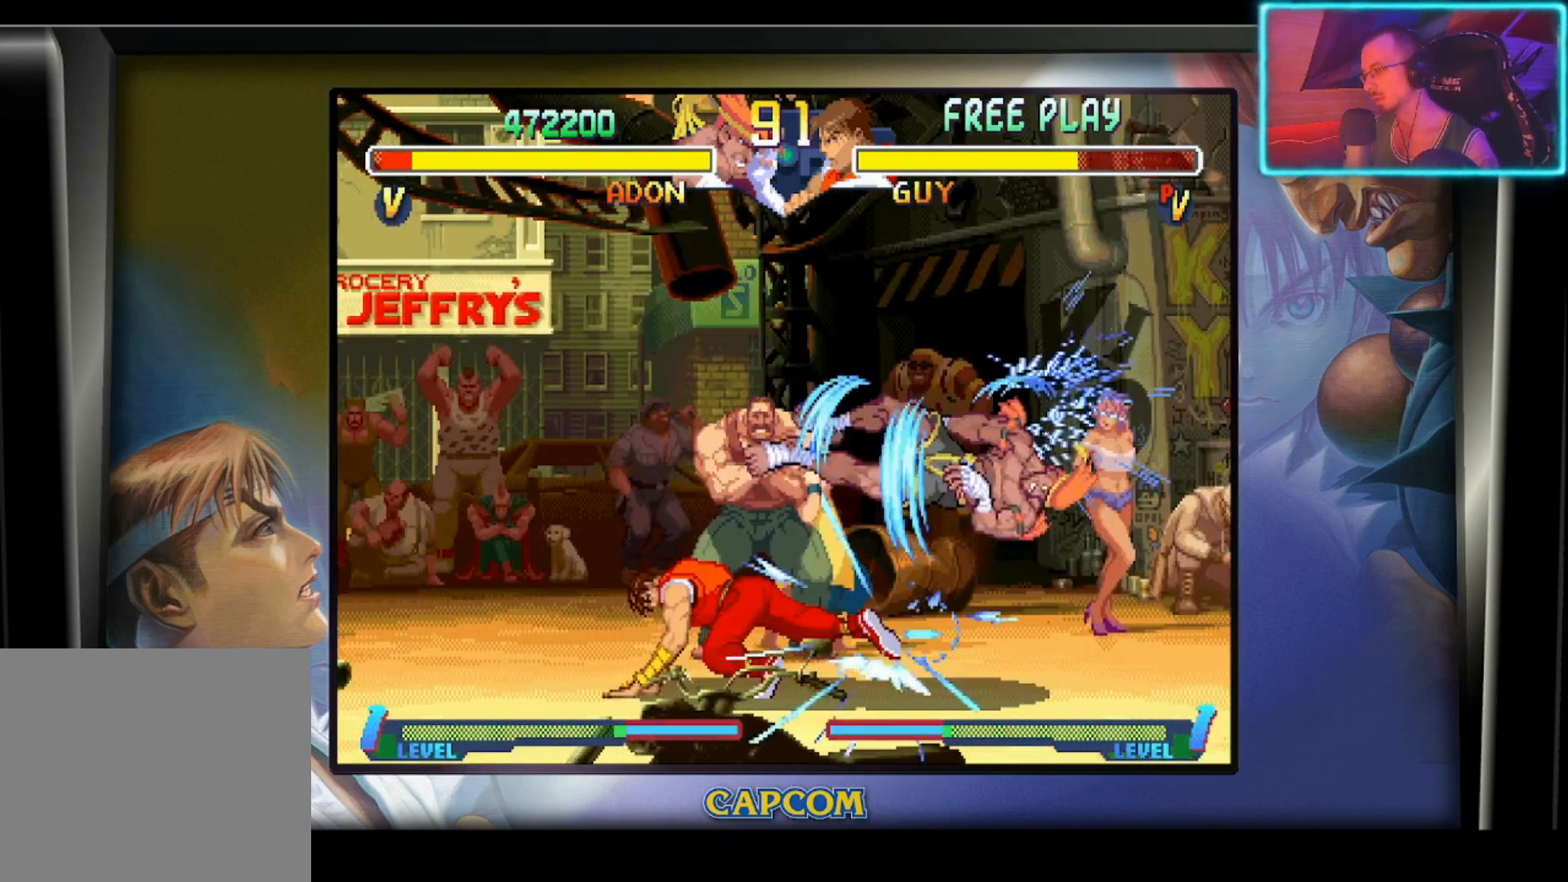
{"buttons": [], "left_stick": "center", "events": [[333, "R1", "down"], [333, "left_stick", "center"], [483, "R1", "up"]]}
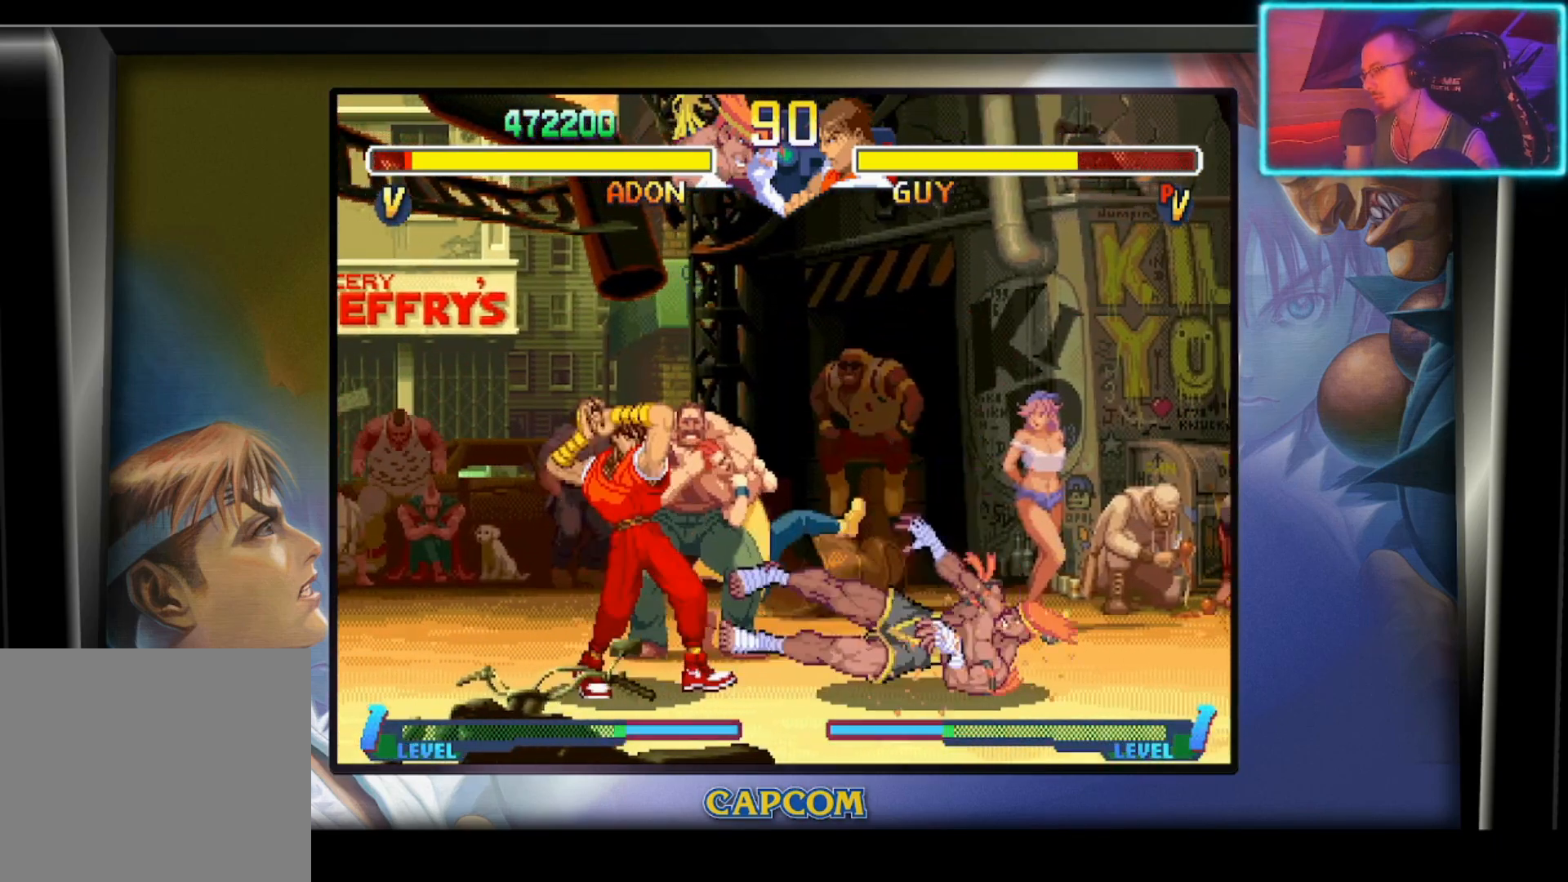
{"buttons": [], "left_stick": "down-left", "events": [[333, "left_stick", "right"], [467, "left_stick", "down-left"]]}
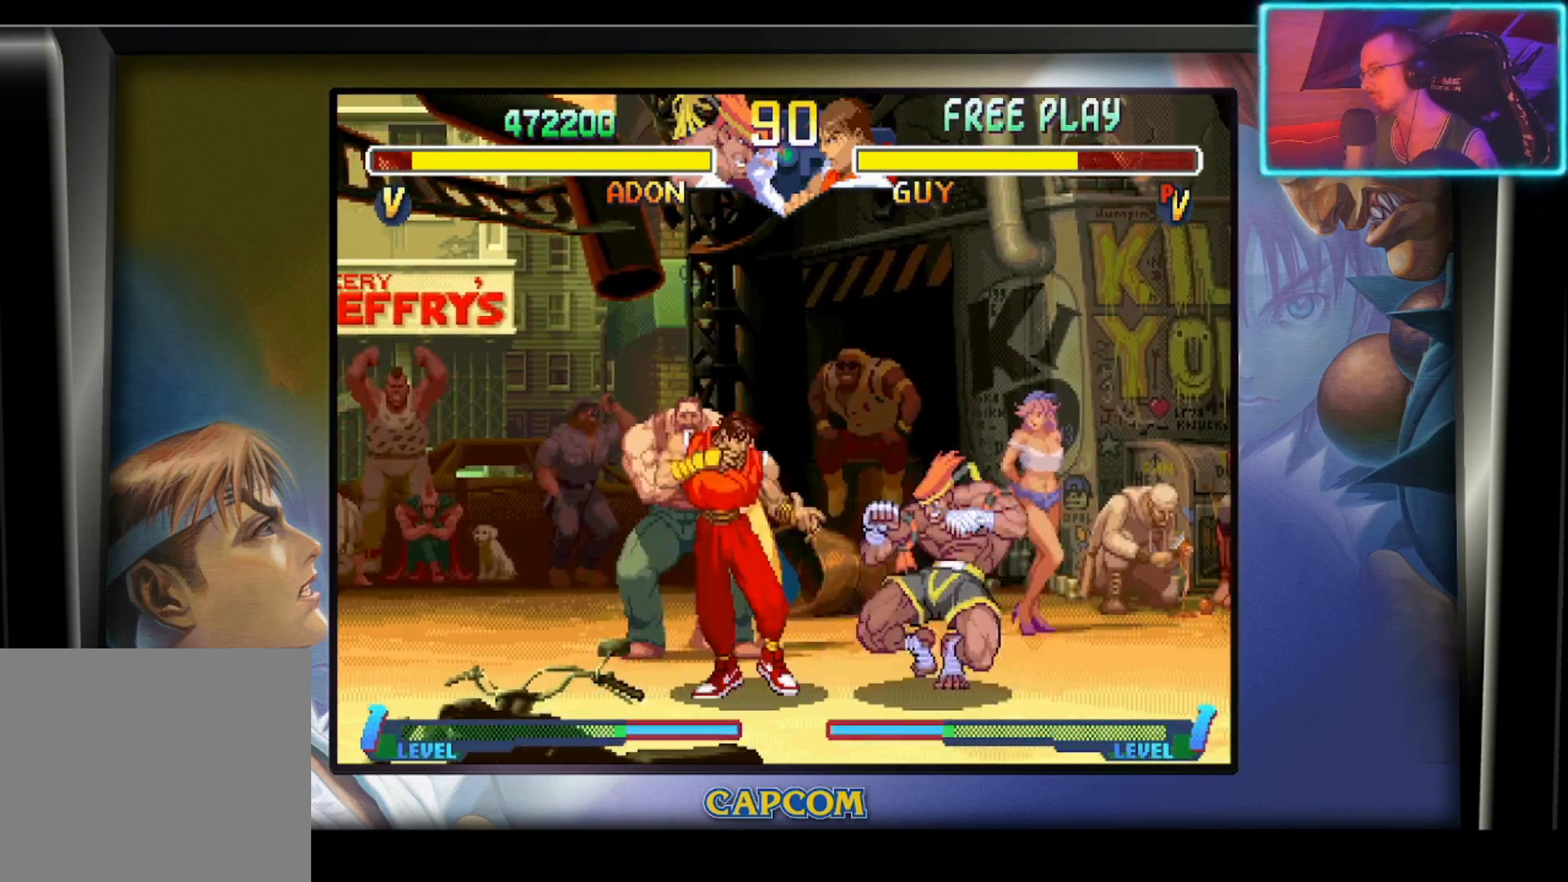
{"buttons": [], "left_stick": "center", "events": [[117, "R2", "down"], [133, "left_stick", "left"], [217, "R2", "up"], [233, "left_stick", "center"], [267, "R2", "down"], [383, "R2", "up"]]}
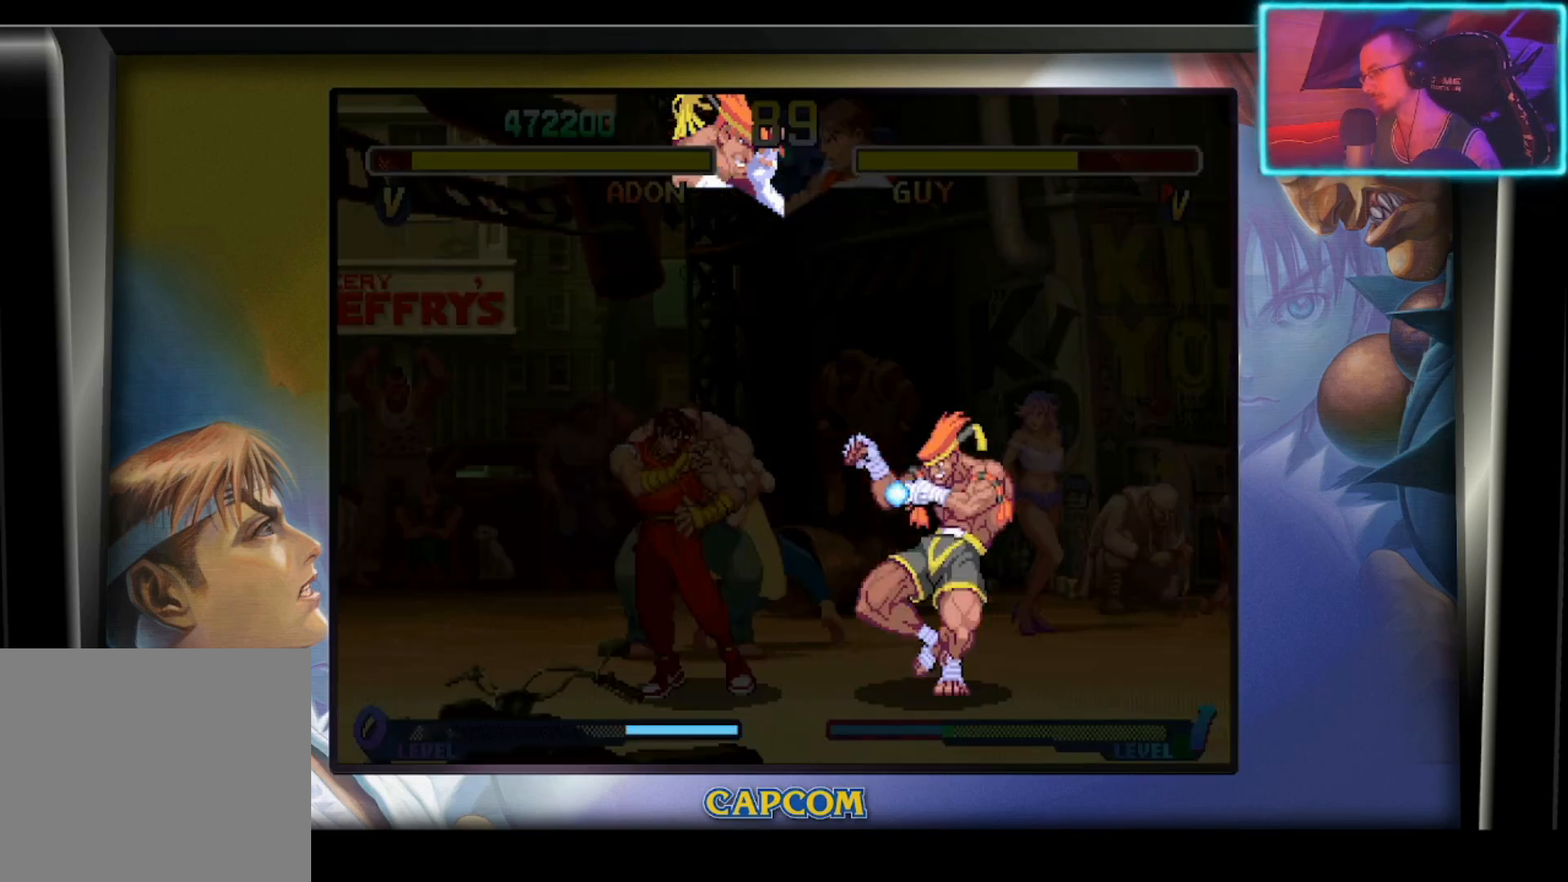
{"buttons": [], "left_stick": "center", "events": []}
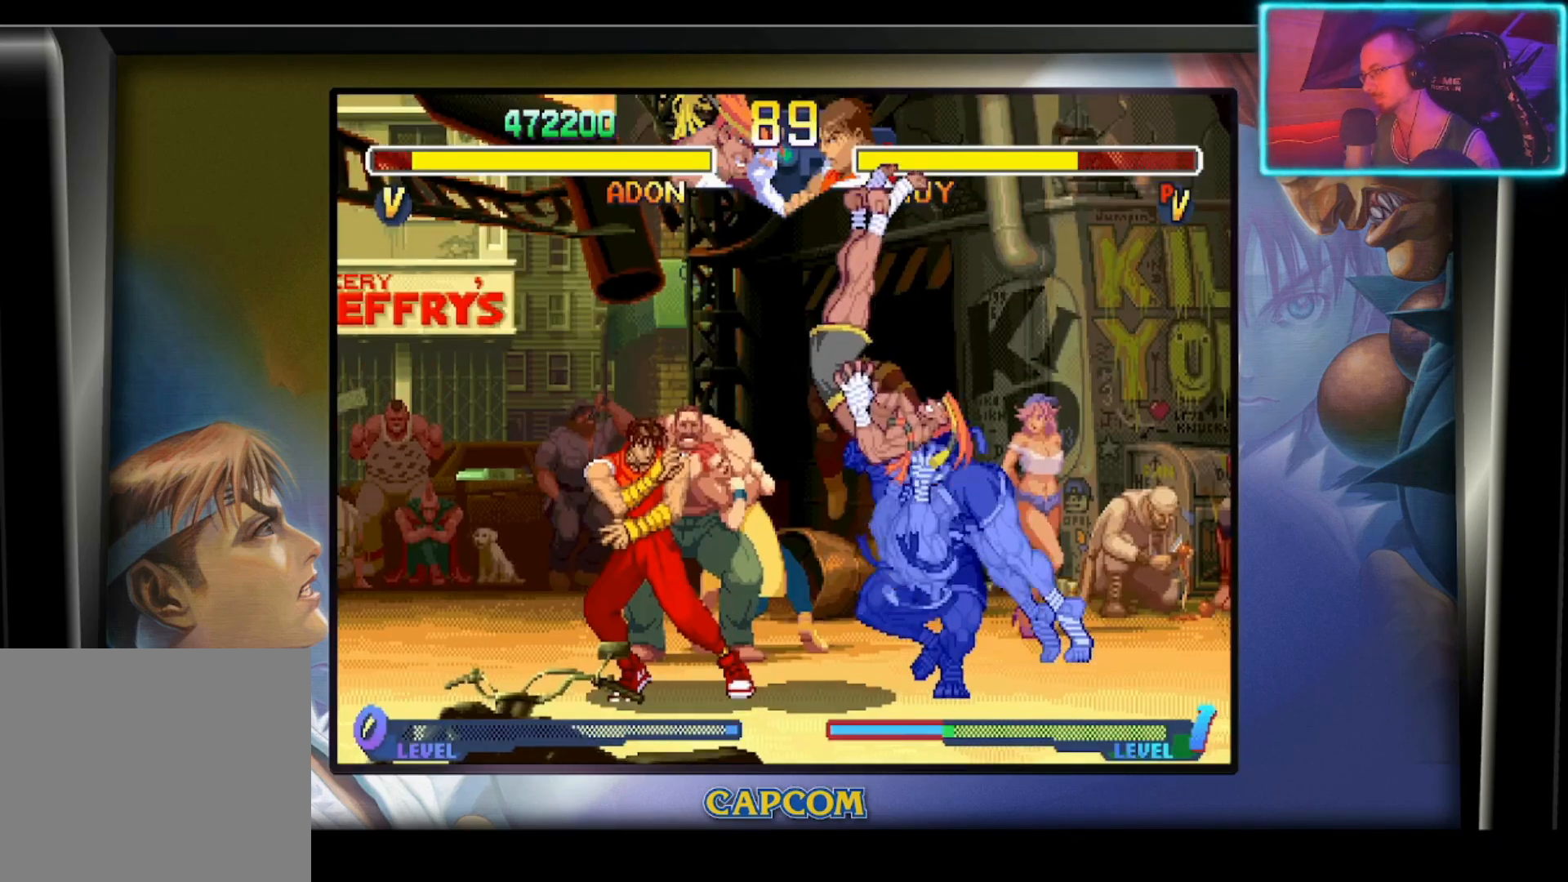
{"buttons": [], "left_stick": "center", "events": []}
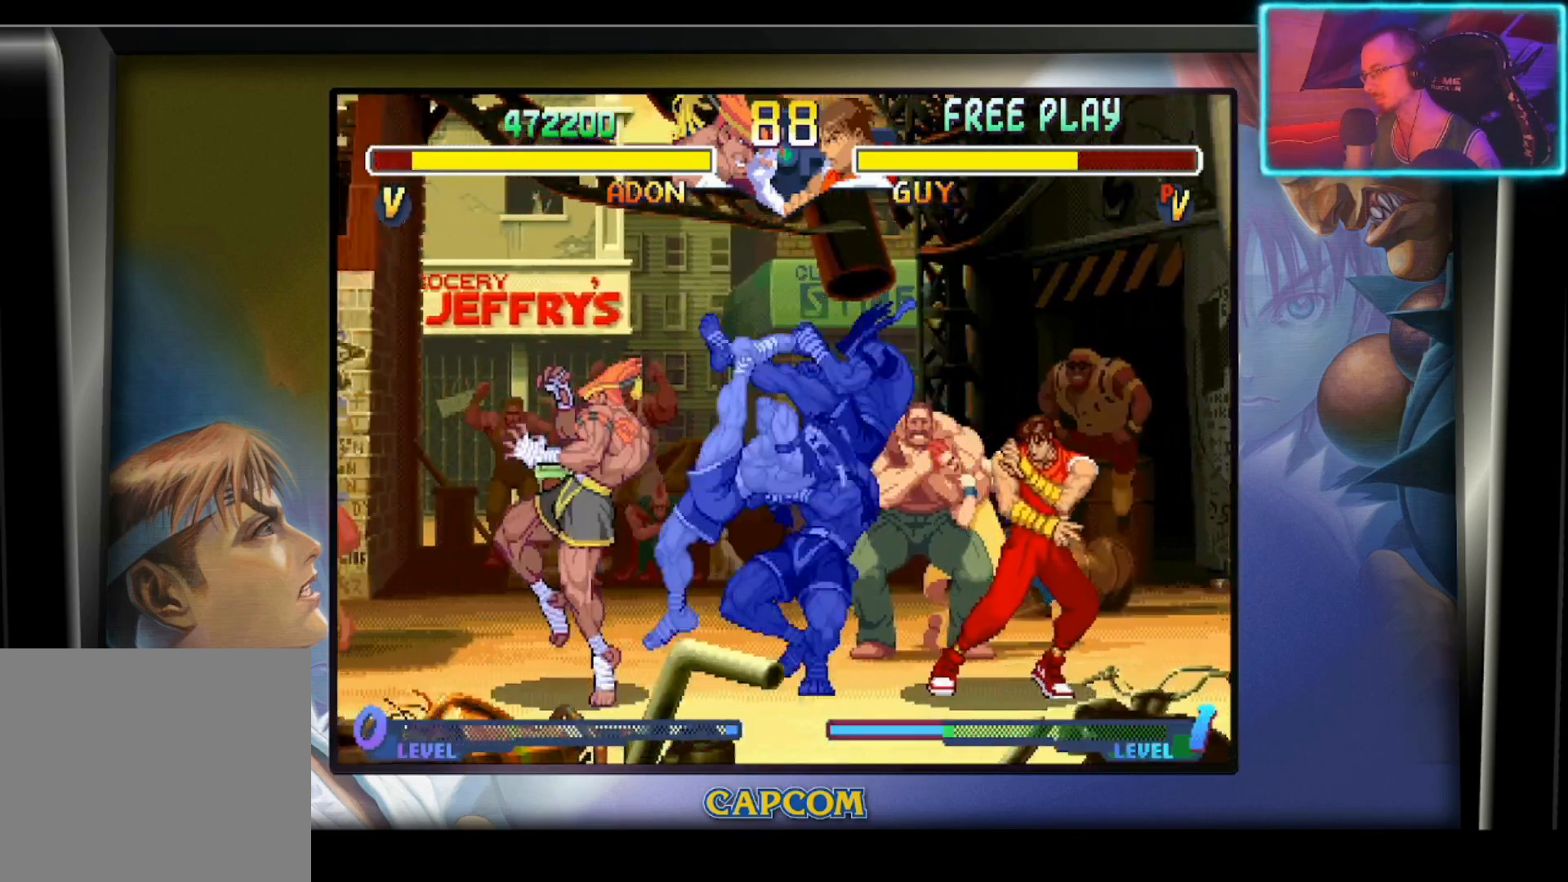
{"buttons": [], "left_stick": "left", "events": [[100, "left_stick", "left"]]}
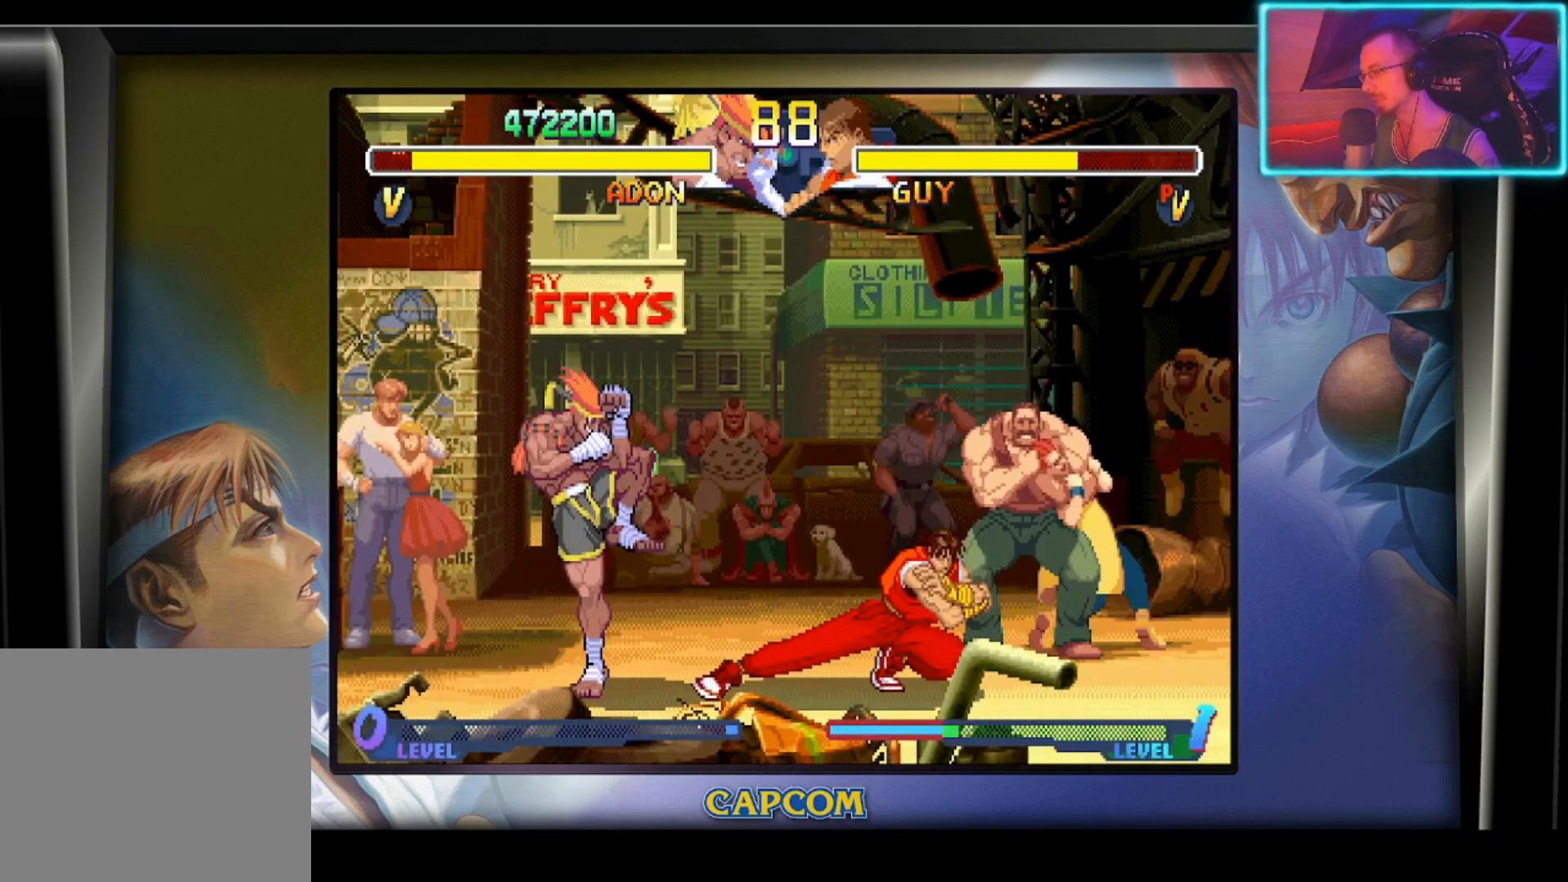
{"buttons": [], "left_stick": "center", "events": [[200, "left_stick", "up-left"], [467, "left_stick", "center"]]}
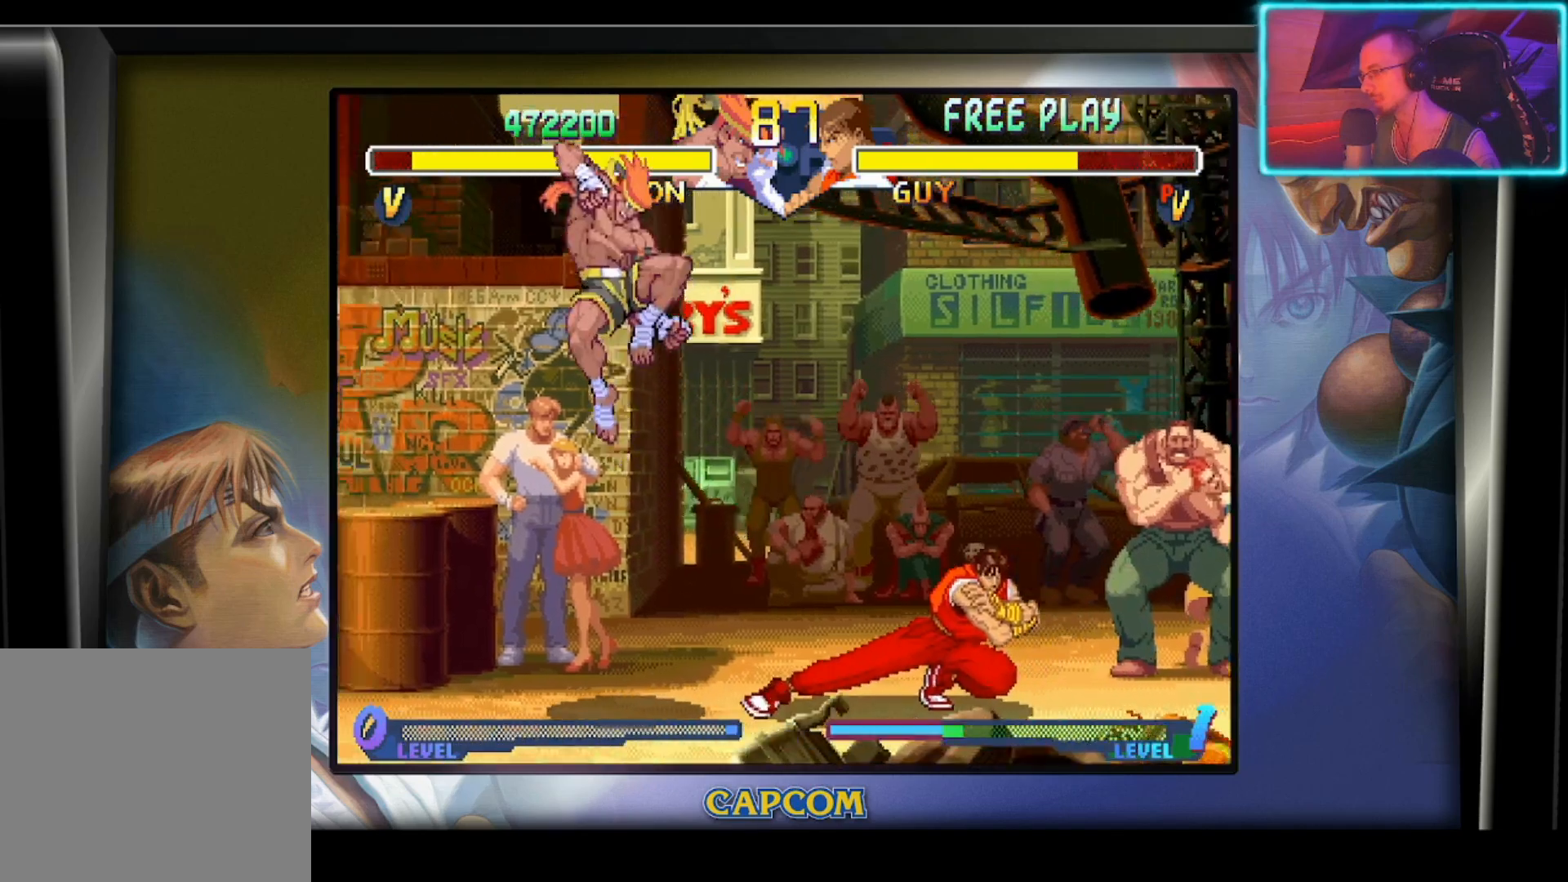
{"buttons": ["R2"], "left_stick": "left", "events": [[117, "left_stick", "left"], [267, "left_stick", "right"], [383, "left_stick", "down"], [467, "R2", "down"], [467, "left_stick", "left"]]}
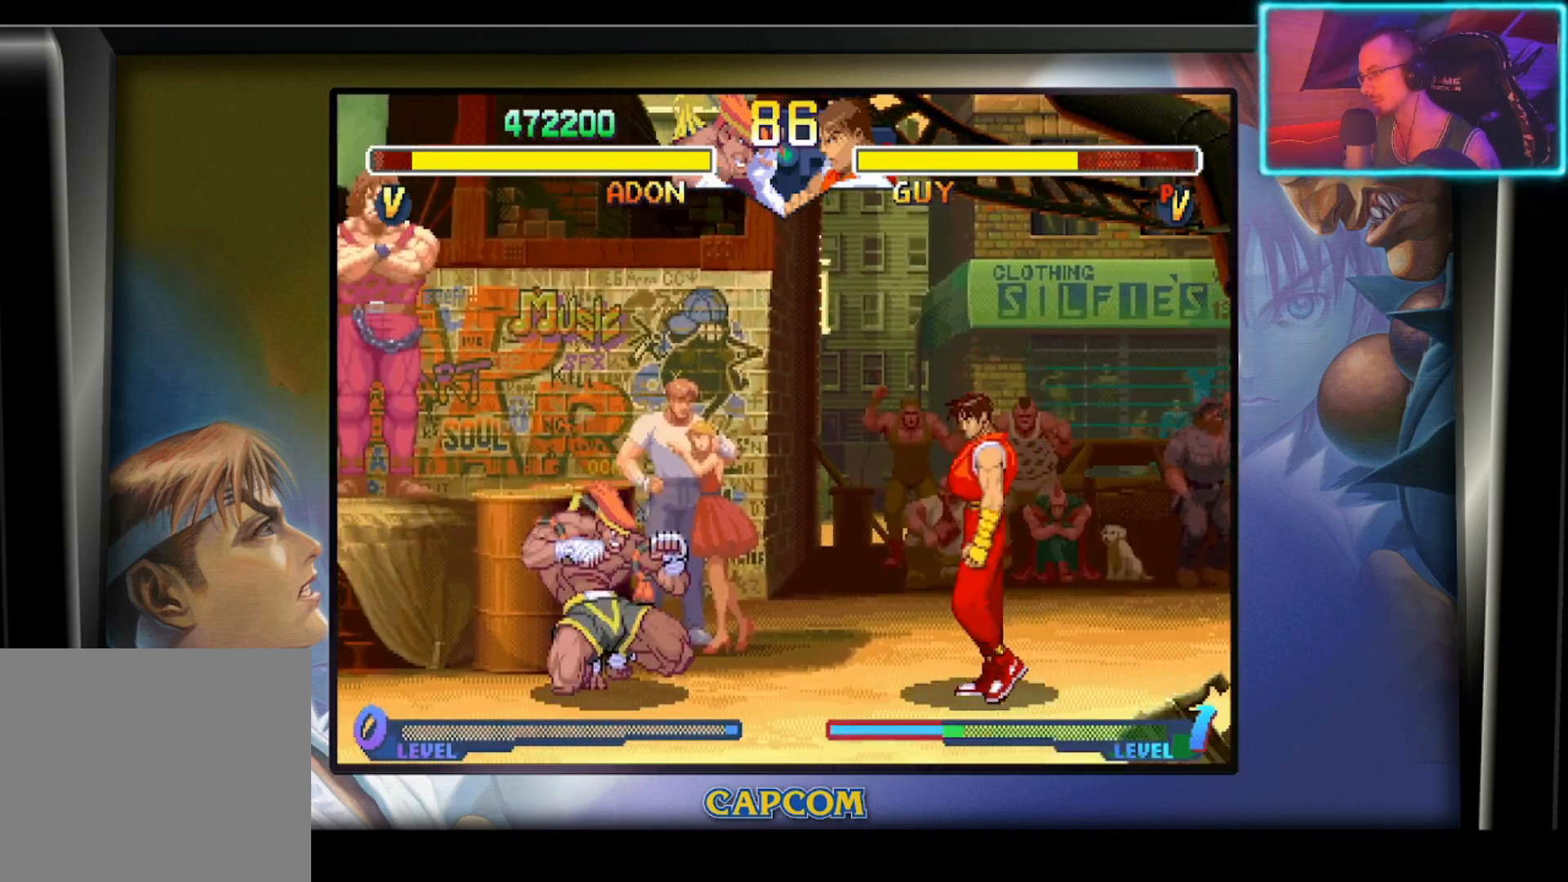
{"buttons": [], "left_stick": "center", "events": [[67, "left_stick", "center"], [100, "R2", "up"]]}
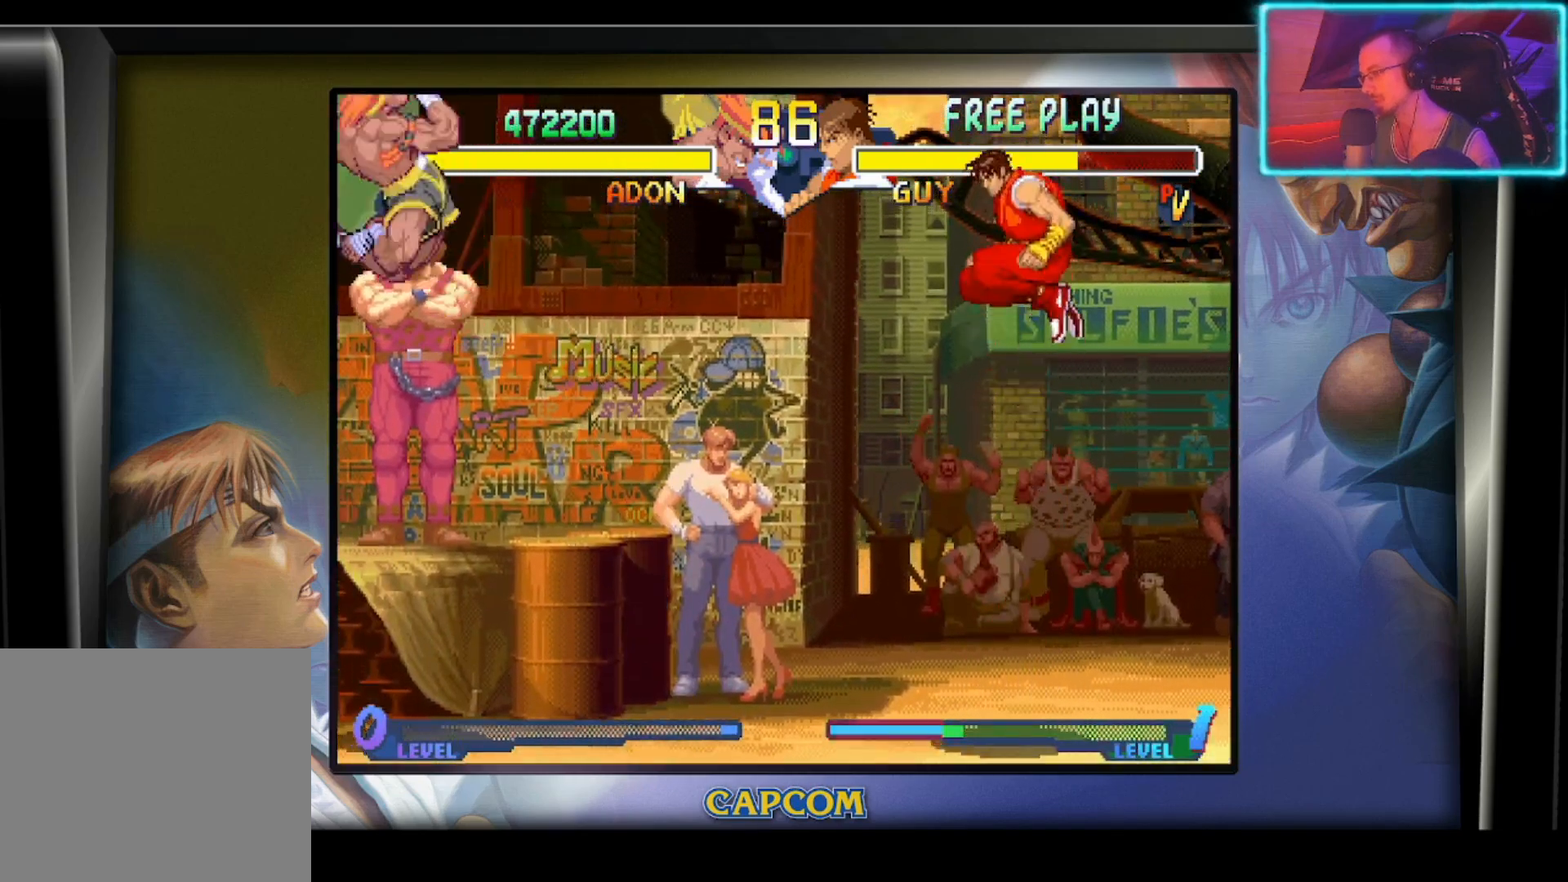
{"buttons": [], "left_stick": "down", "events": [[350, "R1", "down"], [417, "left_stick", "down"], [450, "R1", "up"]]}
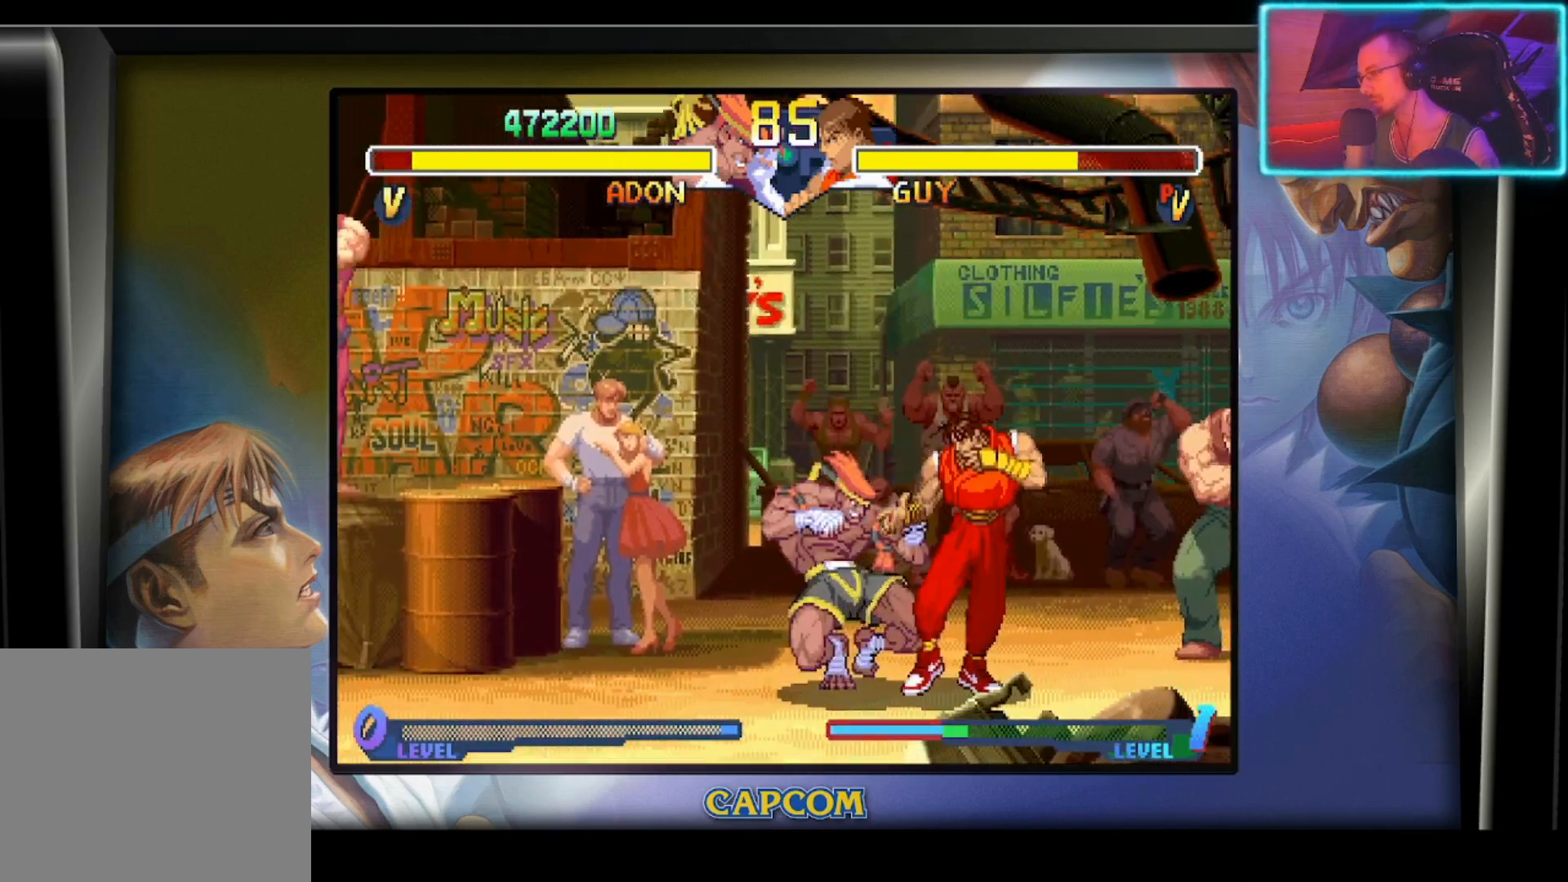
{"buttons": [], "left_stick": "center", "events": [[17, "R1", "down"], [117, "R1", "up"], [167, "R1", "down"], [250, "R1", "up"], [333, "left_stick", "center"]]}
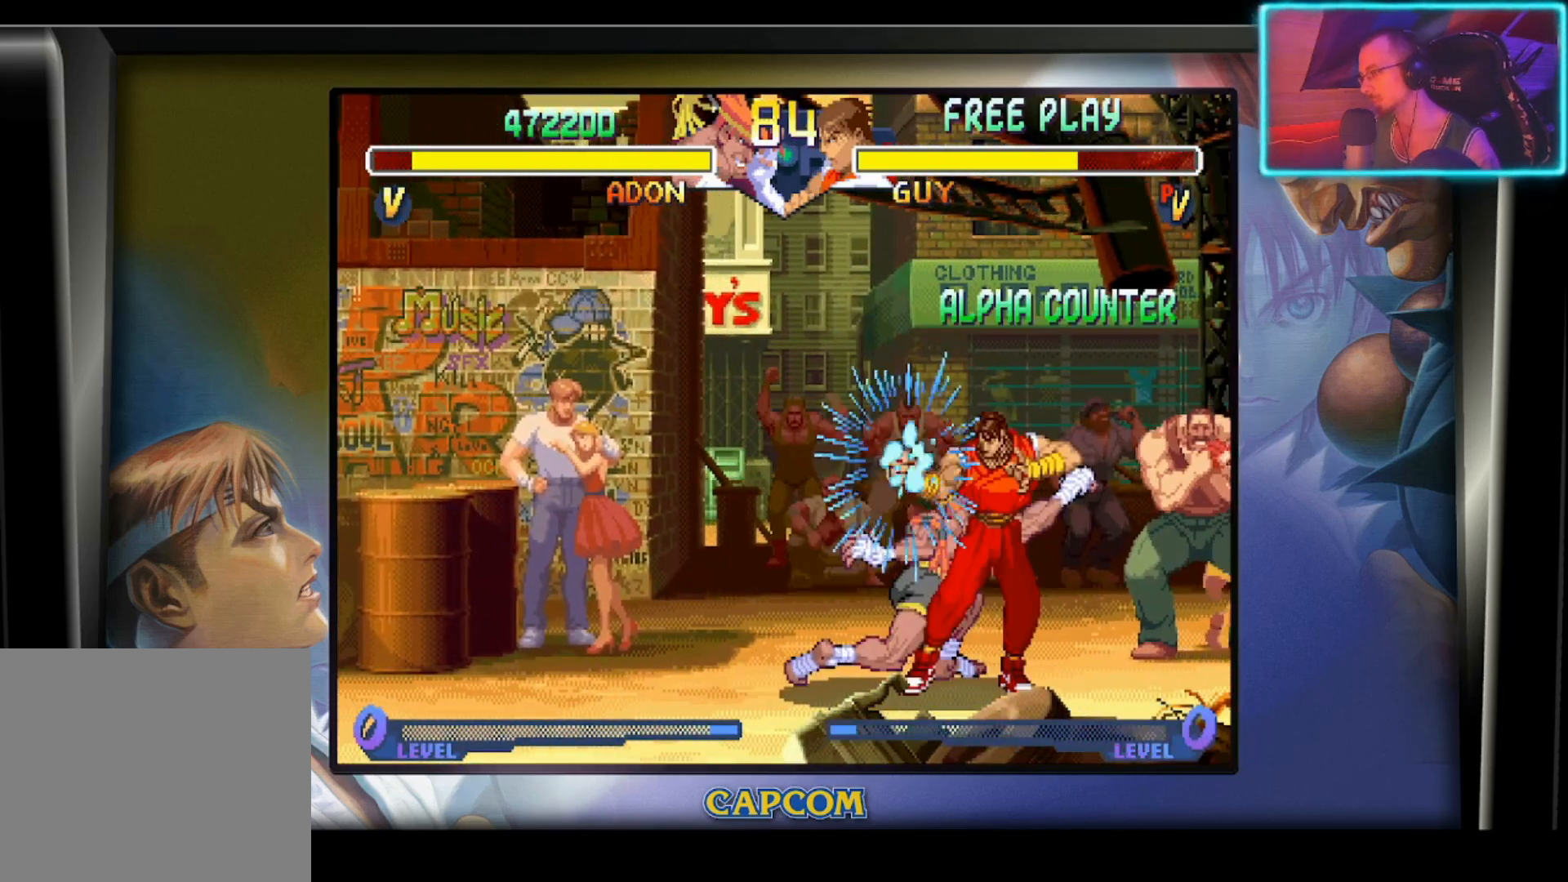
{"buttons": [], "left_stick": "left", "events": [[100, "left_stick", "left"]]}
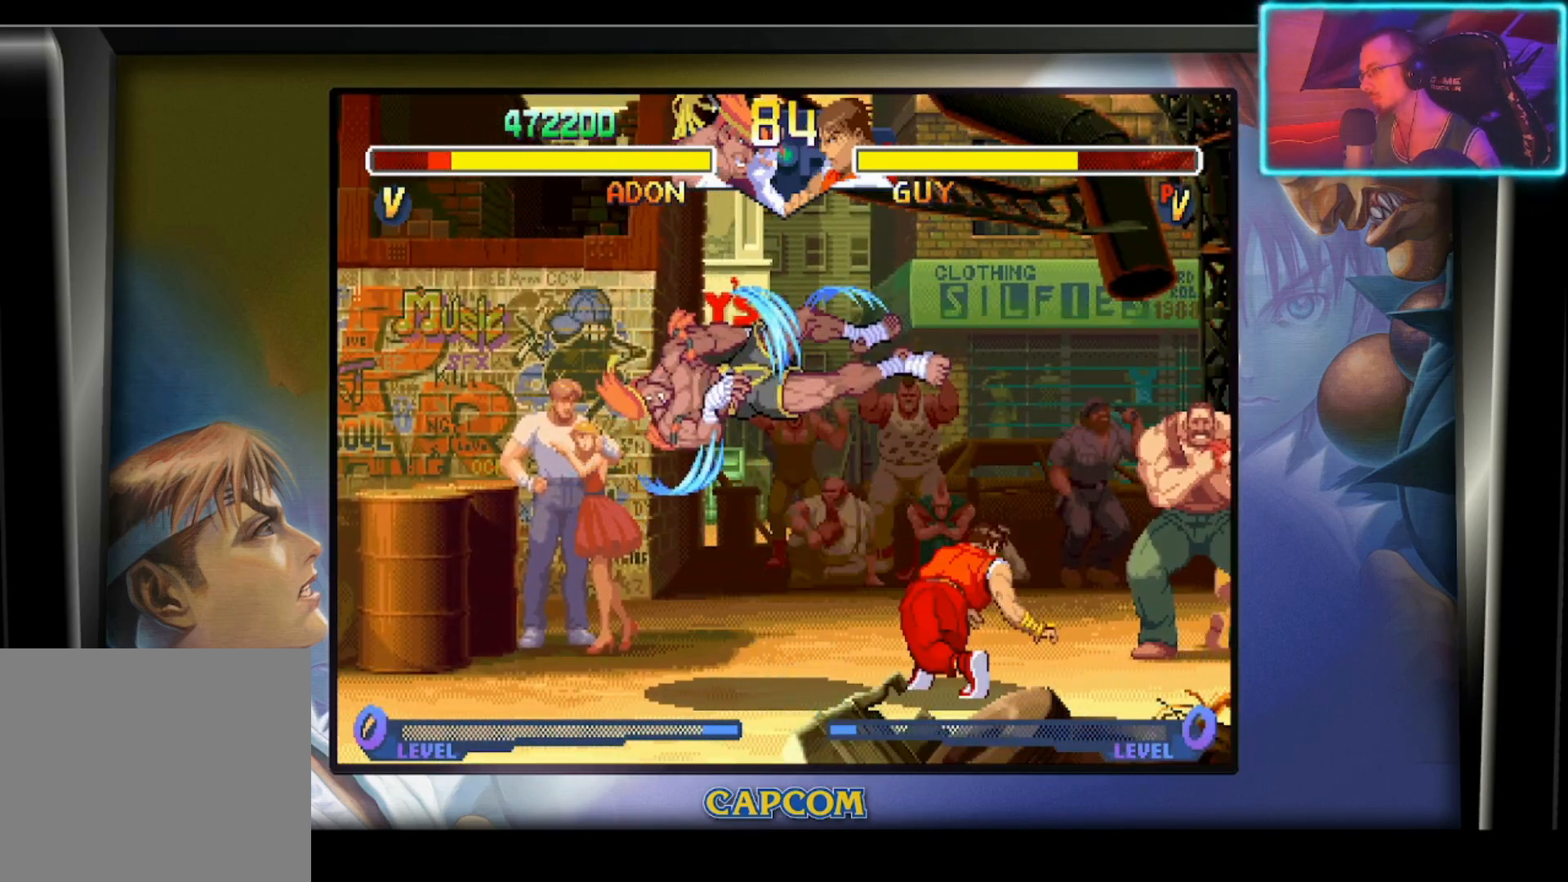
{"buttons": [], "left_stick": "center", "events": [[150, "R1", "down"], [250, "left_stick", "center"], [283, "R1", "up"]]}
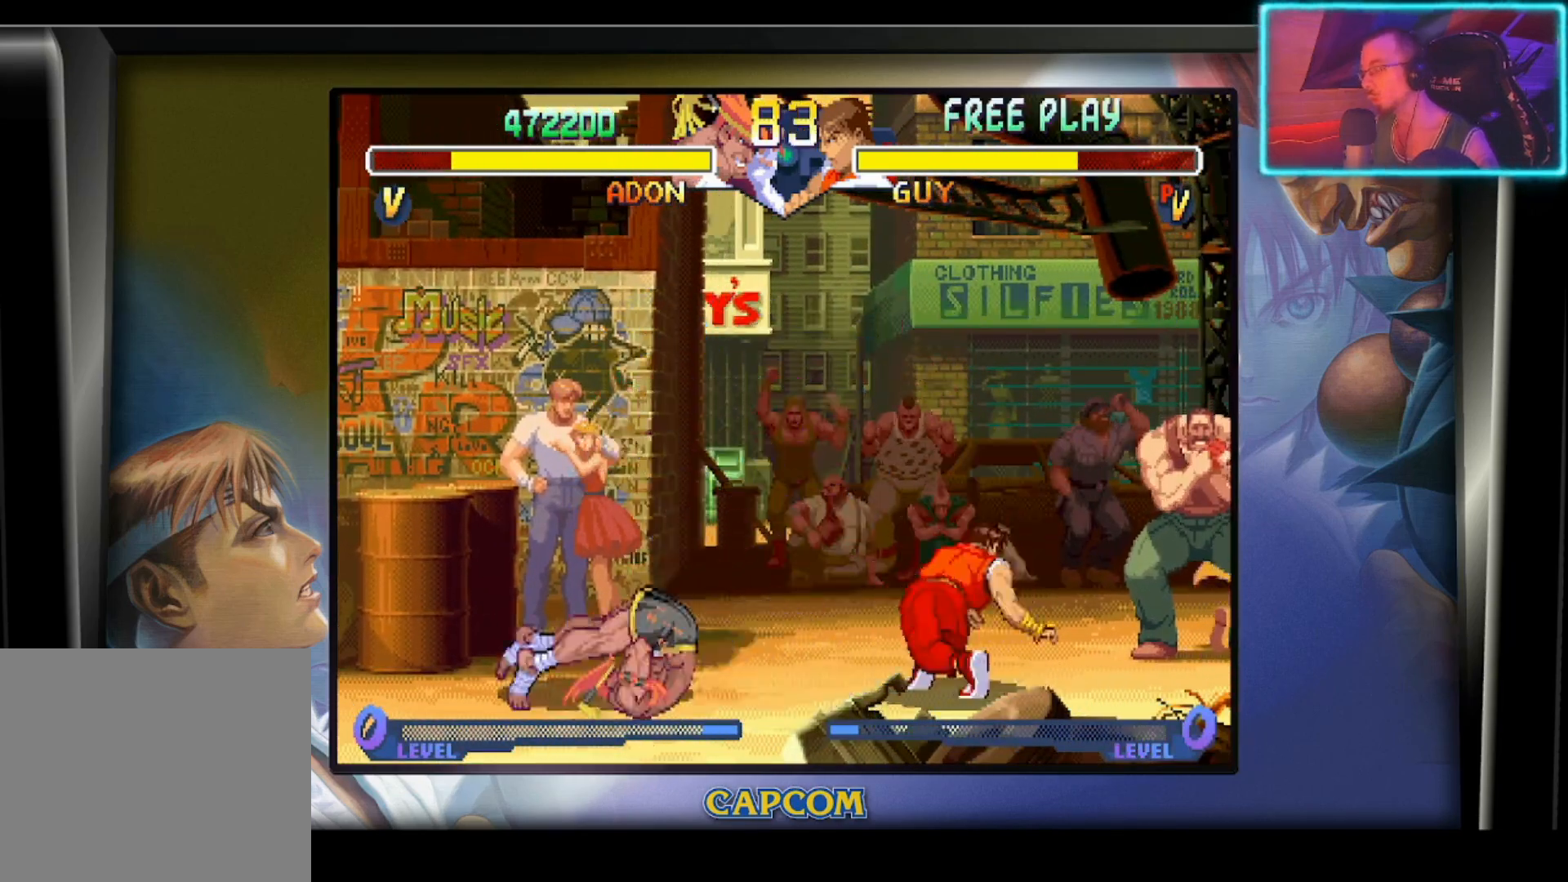
{"buttons": [], "left_stick": "left", "events": [[233, "left_stick", "left"]]}
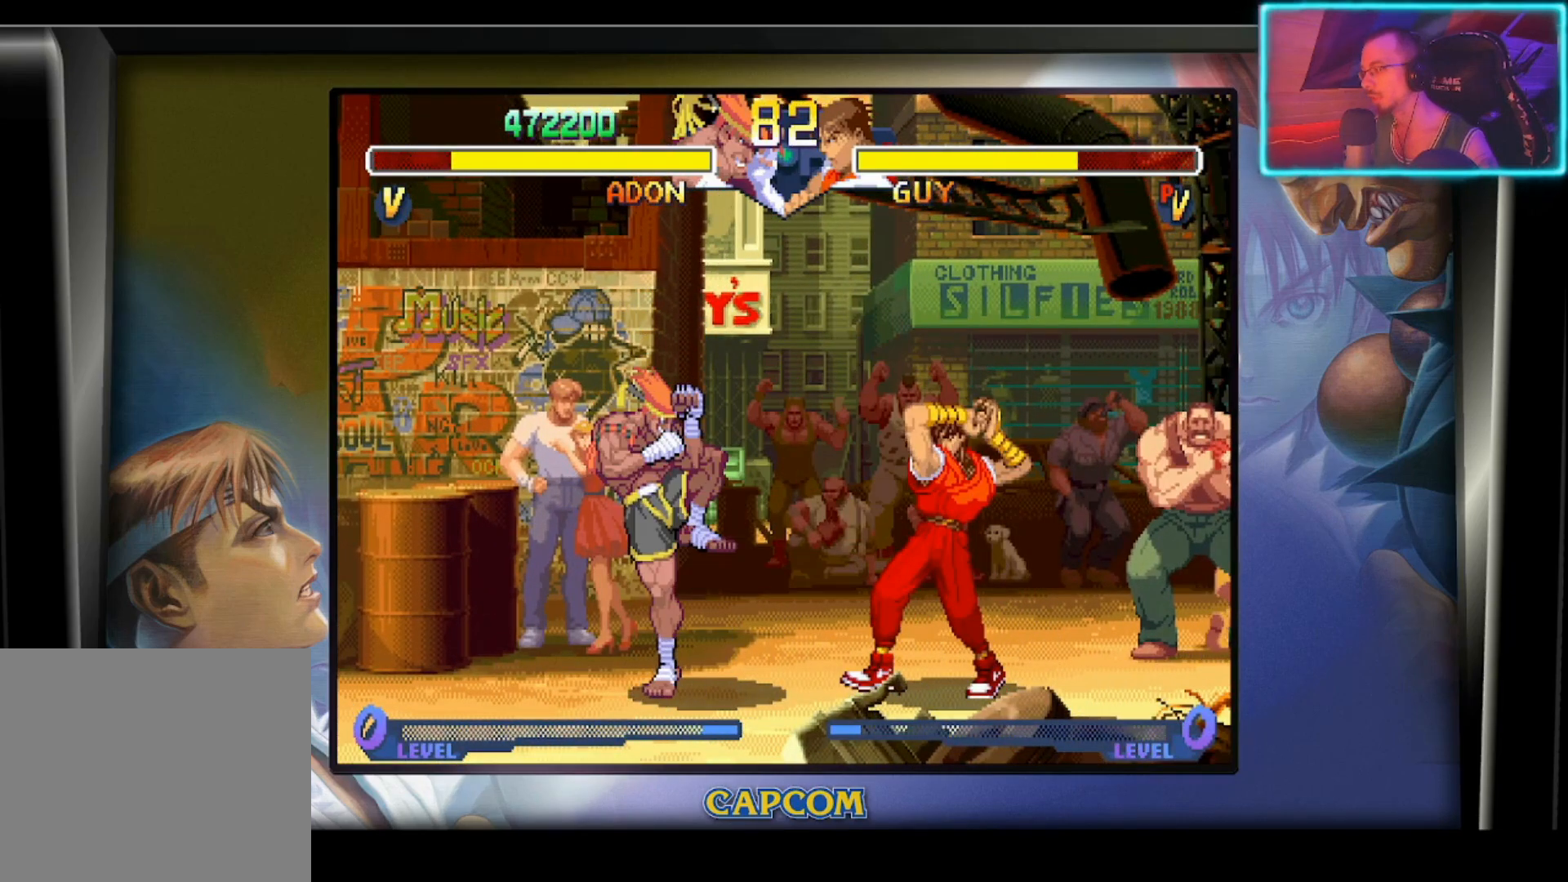
{"buttons": [], "left_stick": "left", "events": []}